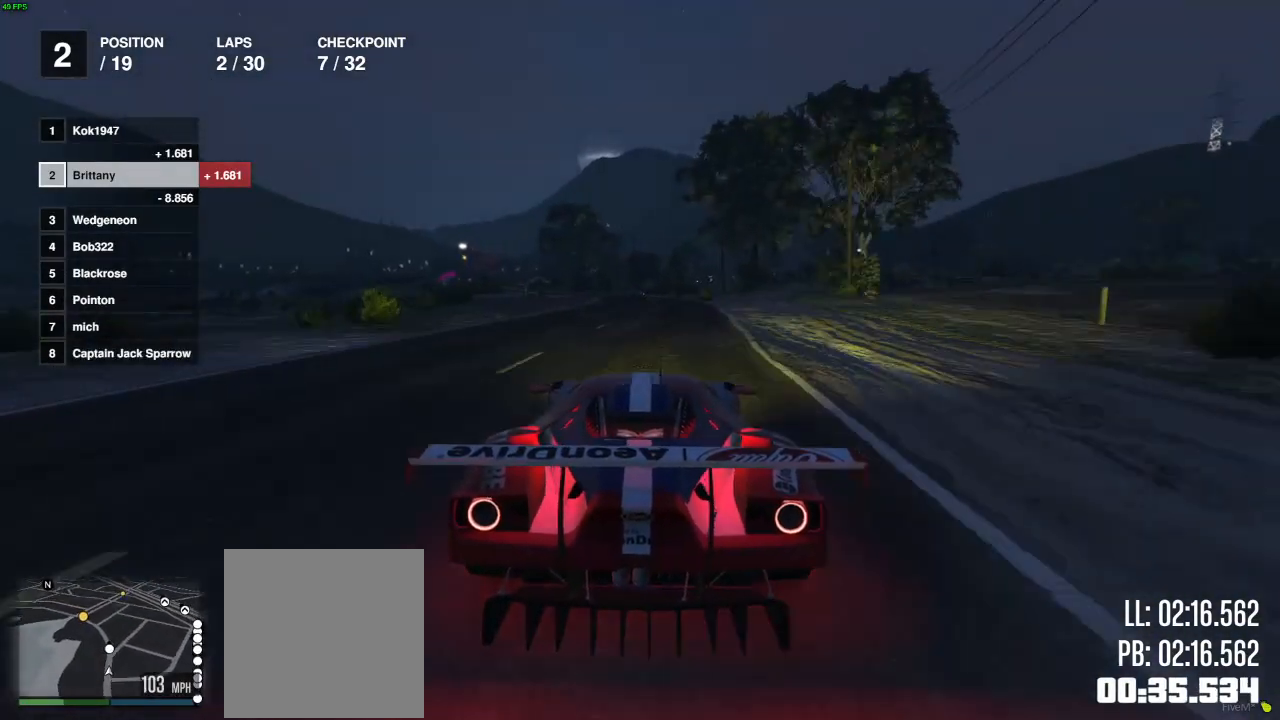
Gameplay with a controller (Xbox layout); each line is a JSON object with the inputs held at the frame after it. "events" lists button and stick changes between this image and that frame as [ms after this image, input, new state], when the widget could be followed in between.
{"buttons": ["R2"], "left_stick": "center", "right_stick": "center", "events": []}
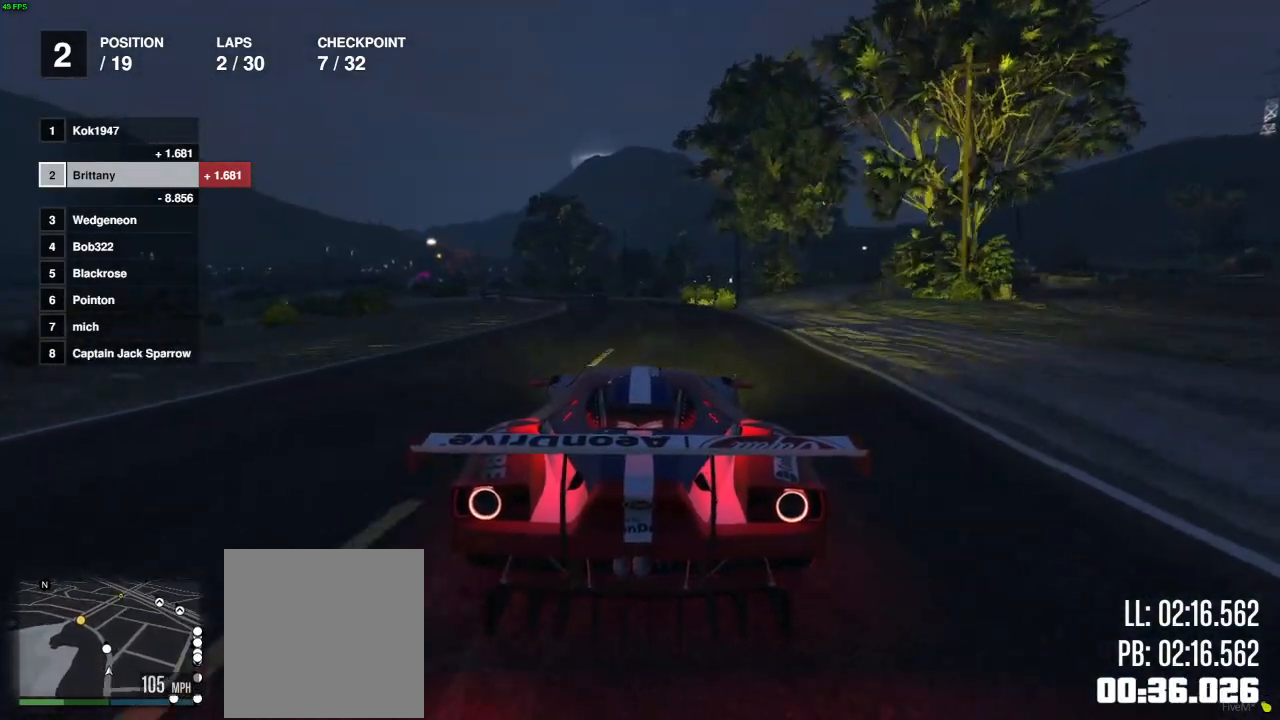
{"buttons": ["R2"], "left_stick": "left", "right_stick": "center", "events": [[83, "left_stick", "left"], [183, "left_stick", "center"], [450, "left_stick", "left"]]}
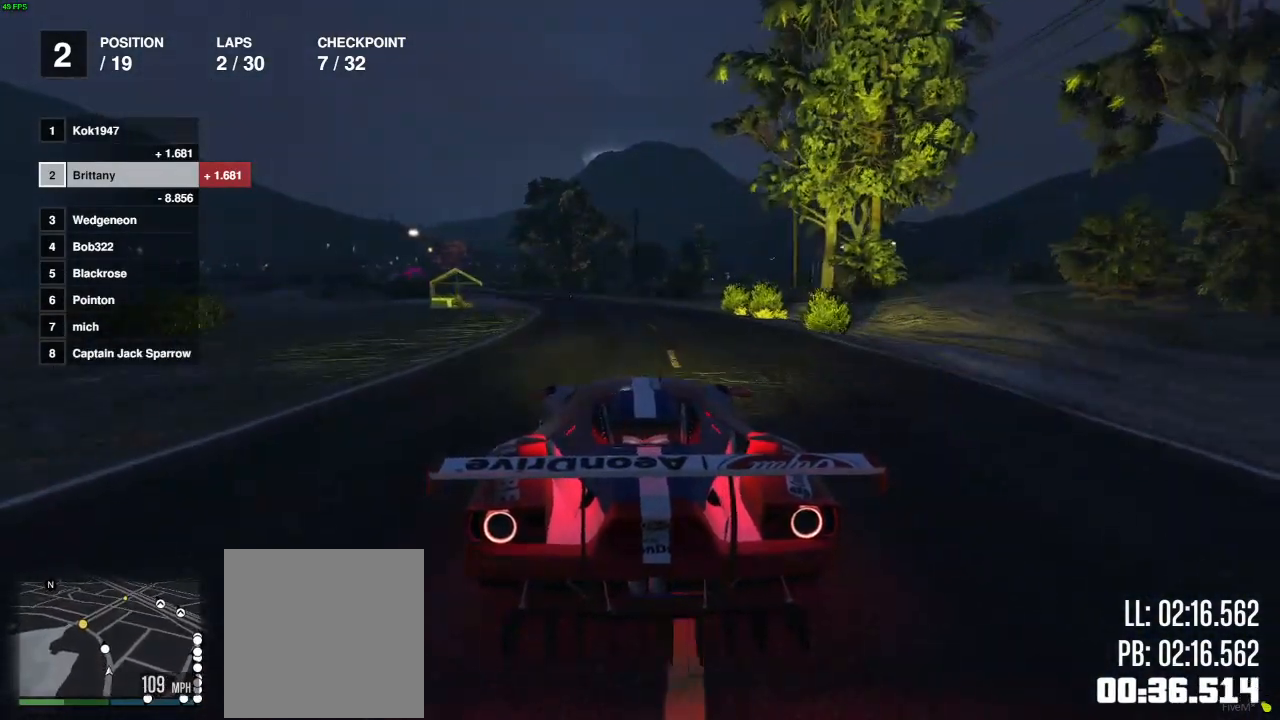
{"buttons": ["R2"], "left_stick": "left", "right_stick": "center", "events": [[50, "left_stick", "center"], [183, "left_stick", "left"], [283, "left_stick", "center"], [433, "left_stick", "left"]]}
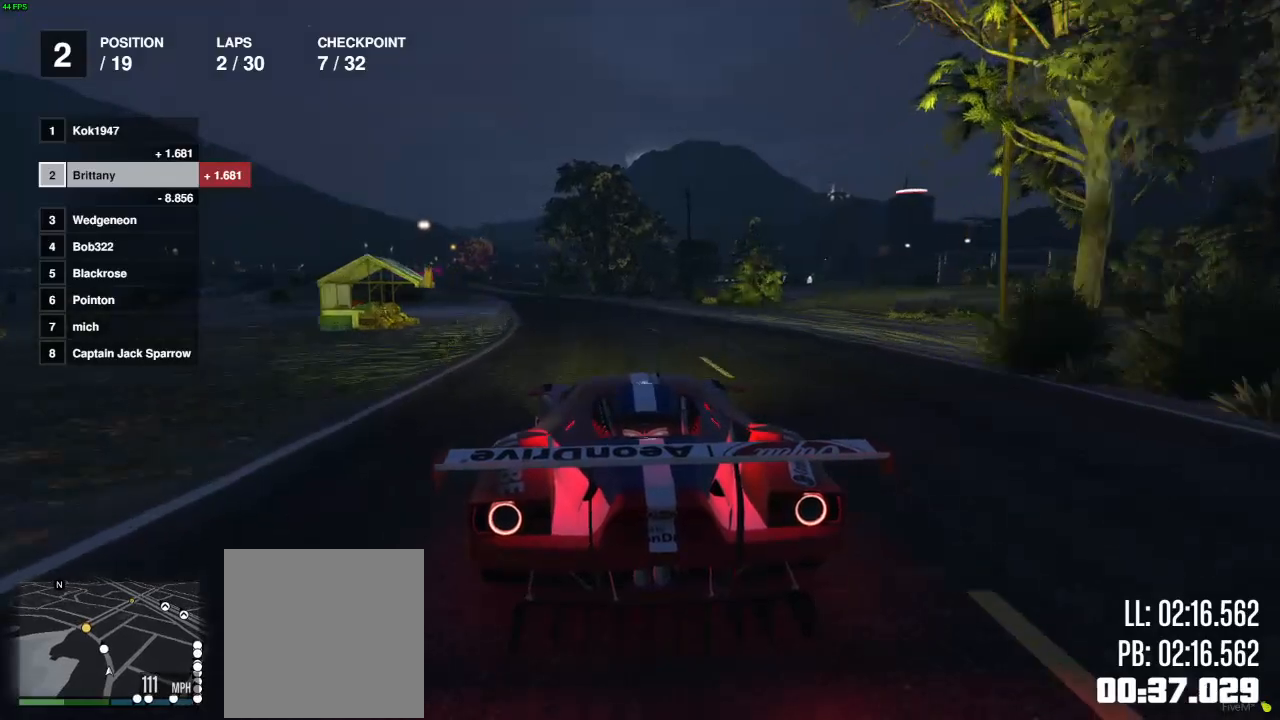
{"buttons": ["R2"], "left_stick": "center", "right_stick": "center", "events": [[17, "left_stick", "center"], [150, "left_stick", "left"], [250, "left_stick", "center"]]}
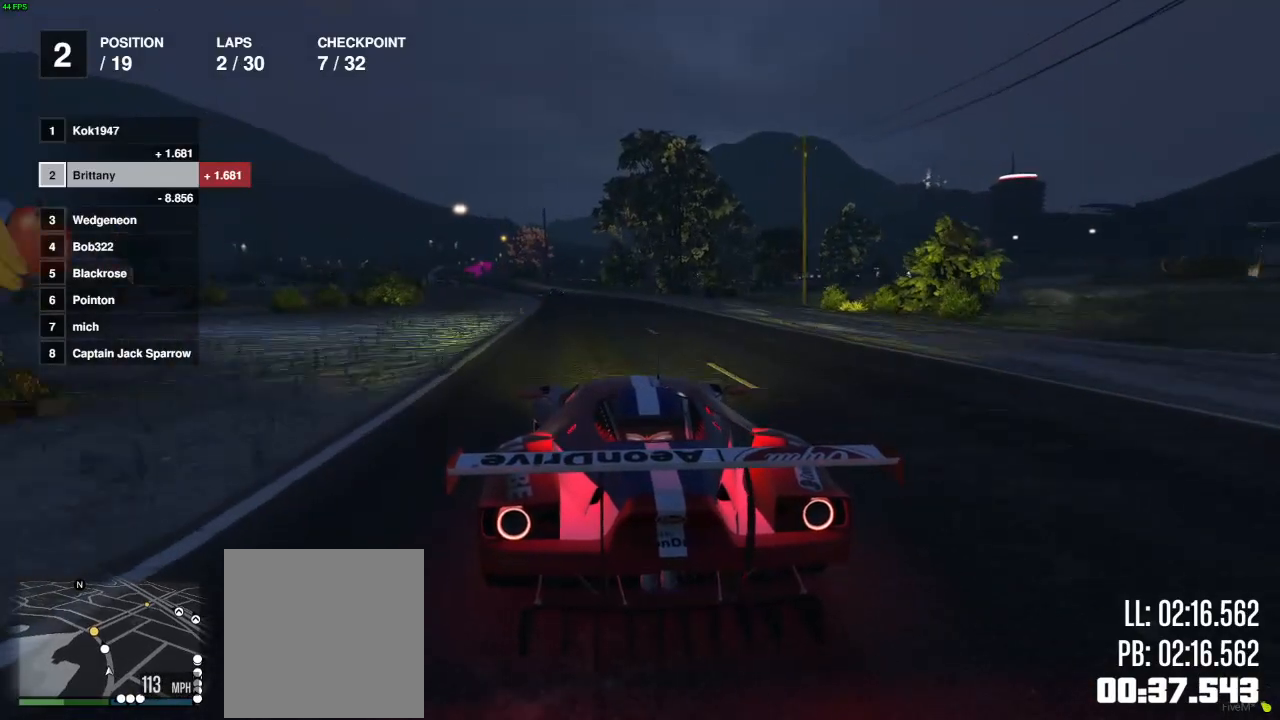
{"buttons": ["R2"], "left_stick": "left", "right_stick": "center", "events": [[183, "left_stick", "left"], [333, "left_stick", "center"], [483, "left_stick", "left"]]}
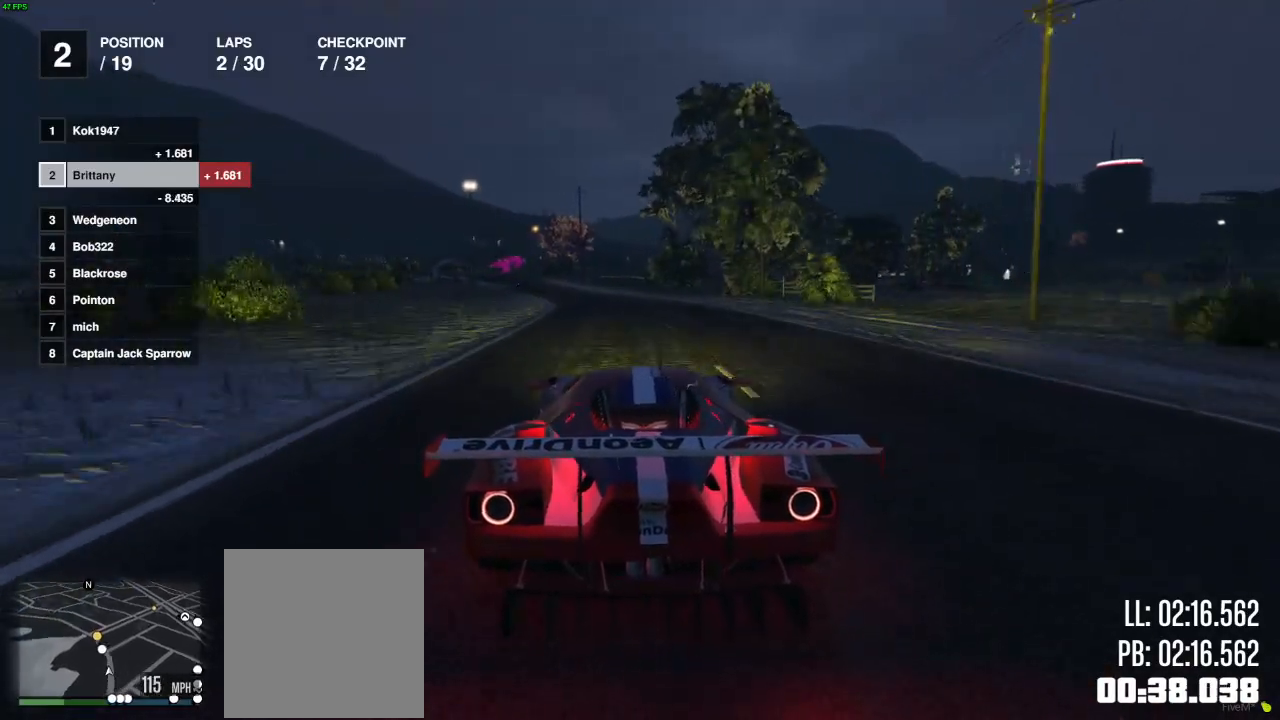
{"buttons": ["R2"], "left_stick": "center", "right_stick": "center", "events": [[117, "left_stick", "center"], [250, "left_stick", "left"], [400, "left_stick", "center"]]}
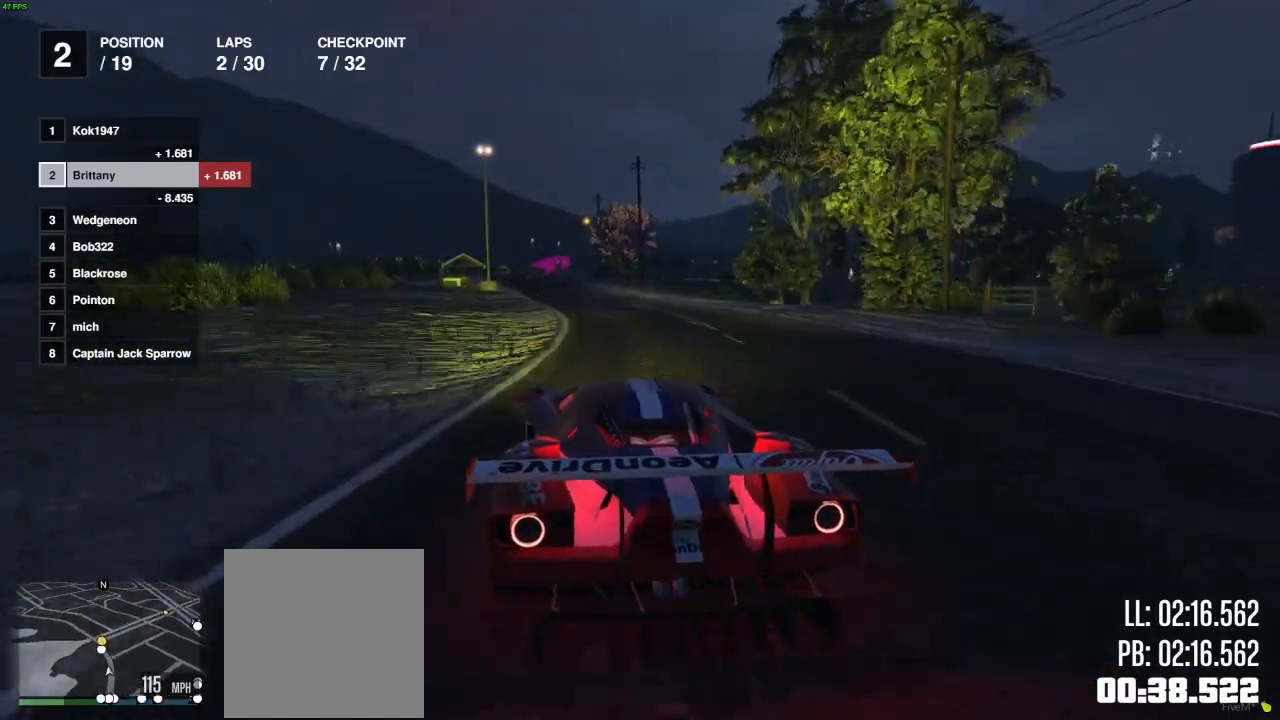
{"buttons": ["R2"], "left_stick": "center", "right_stick": "center", "events": [[50, "left_stick", "left"], [150, "left_stick", "center"]]}
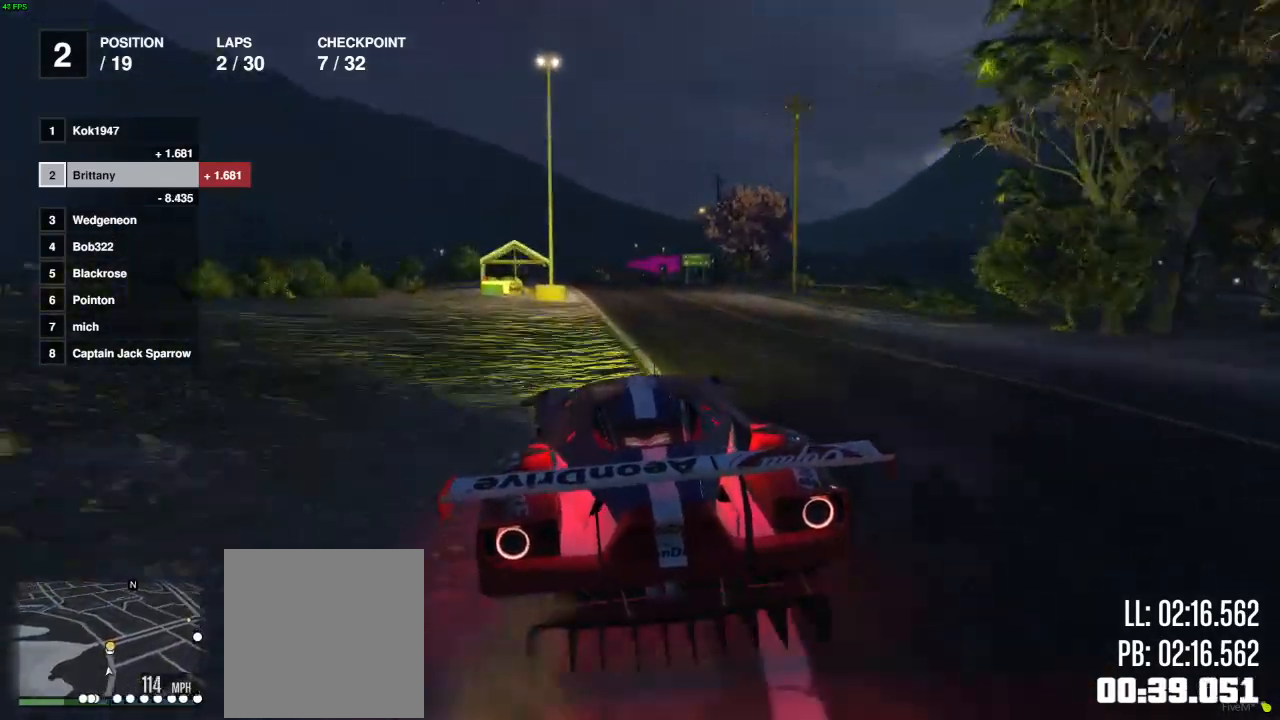
{"buttons": ["R2"], "left_stick": "right", "right_stick": "center", "events": [[483, "left_stick", "right"]]}
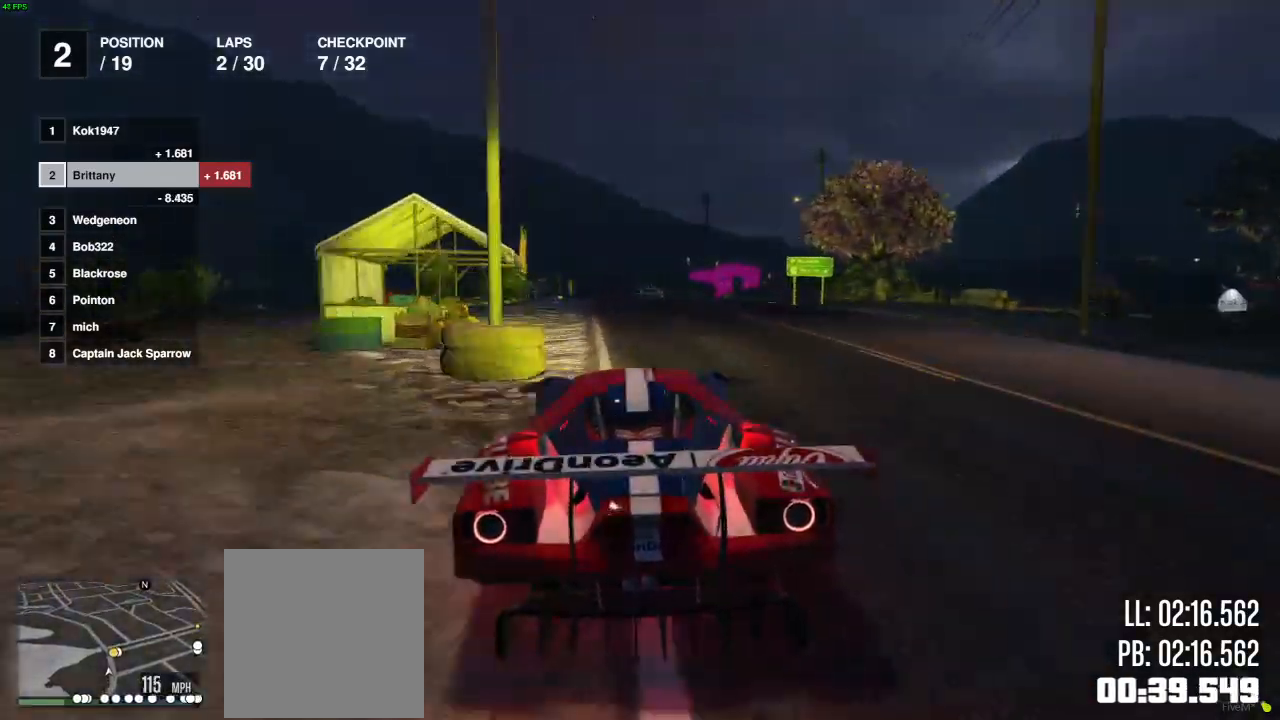
{"buttons": [], "left_stick": "right", "right_stick": "center", "events": [[183, "R2", "up"], [250, "L2", "down"], [317, "L2", "up"]]}
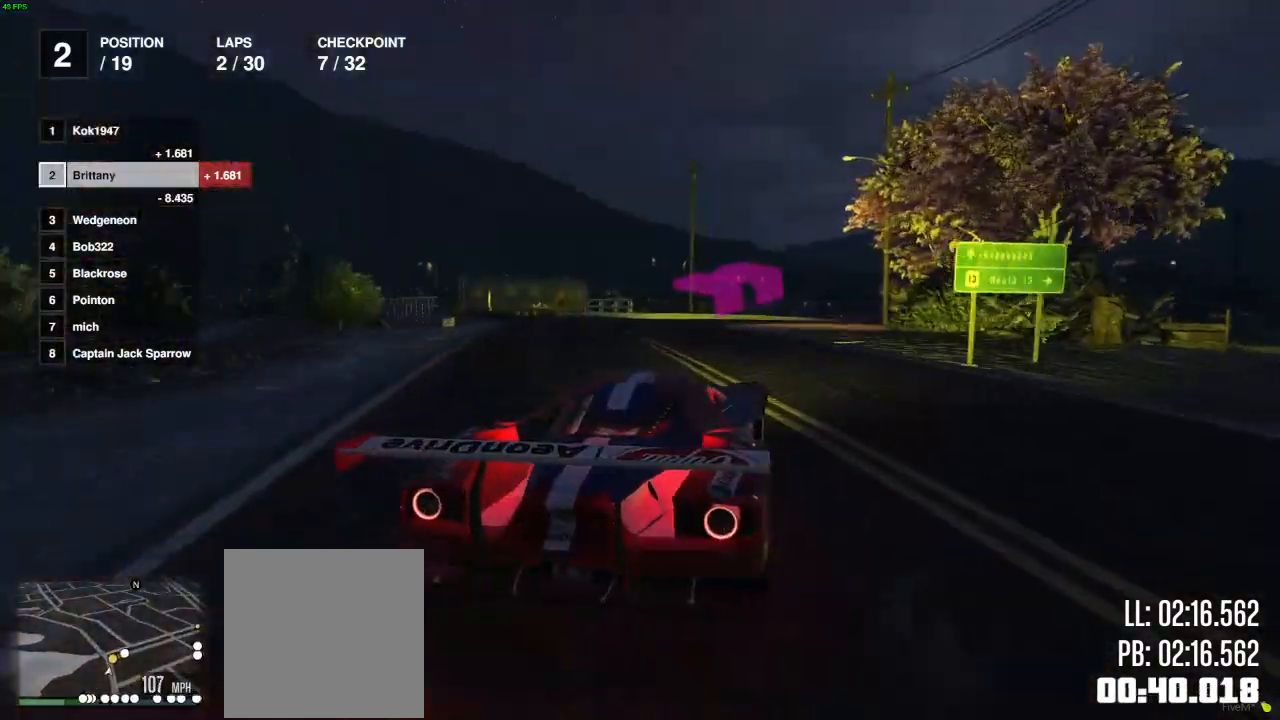
{"buttons": ["R2"], "left_stick": "center", "right_stick": "center", "events": [[133, "left_stick", "center"], [233, "left_stick", "right"], [400, "left_stick", "center"], [483, "R2", "down"]]}
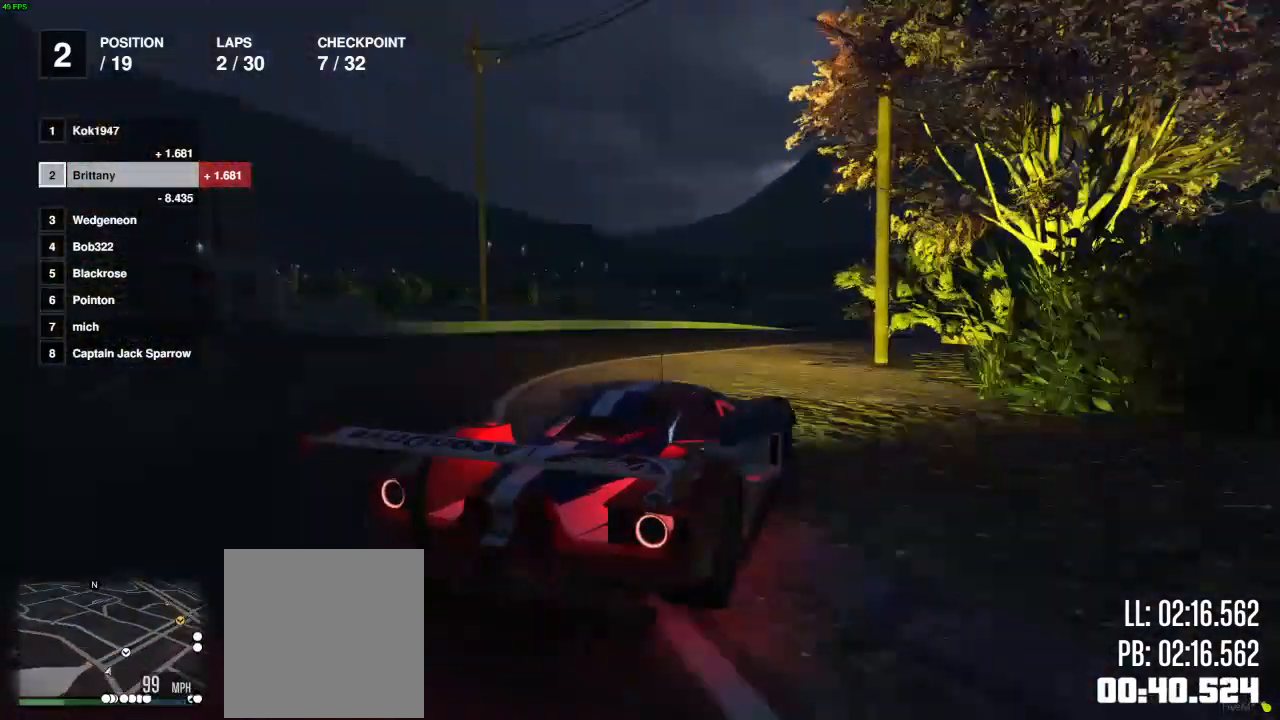
{"buttons": ["R2"], "left_stick": "center", "right_stick": "center", "events": [[50, "R2", "up"], [83, "left_stick", "right"], [333, "R2", "down"], [367, "left_stick", "center"], [433, "left_stick", "left"], [500, "left_stick", "center"]]}
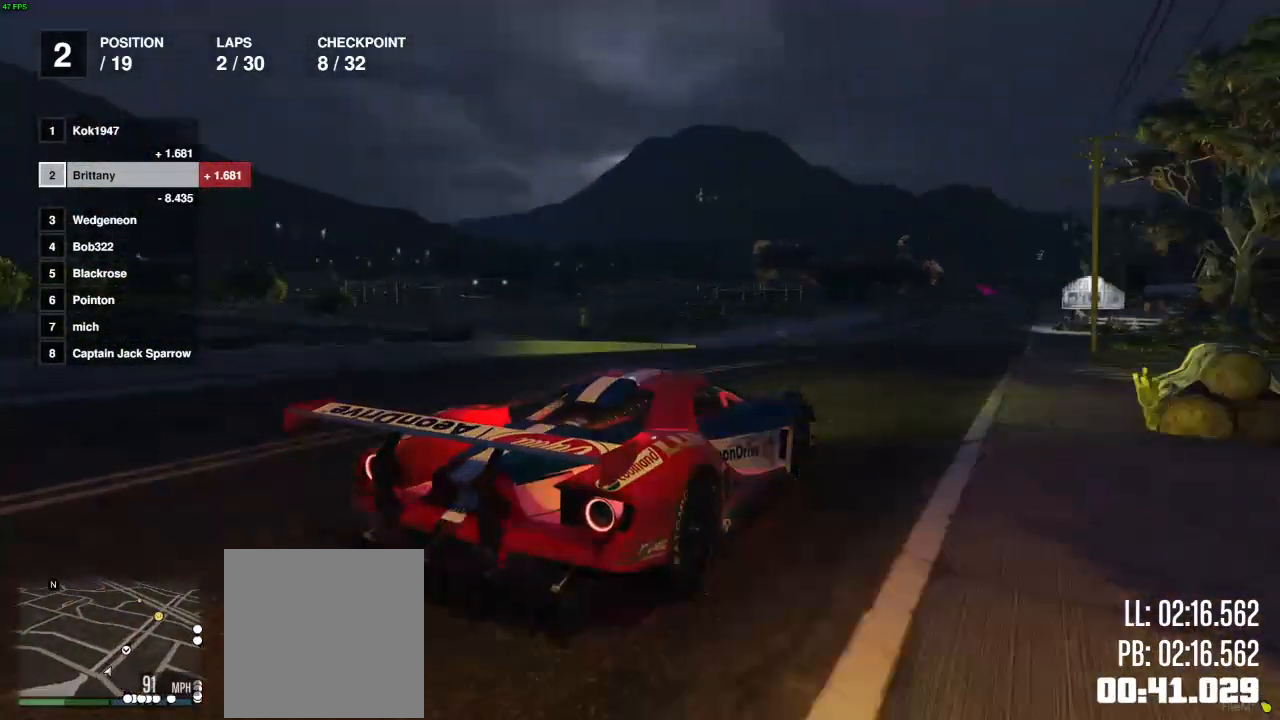
{"buttons": ["R2"], "left_stick": "right", "right_stick": "center", "events": [[150, "left_stick", "left"], [283, "left_stick", "right"]]}
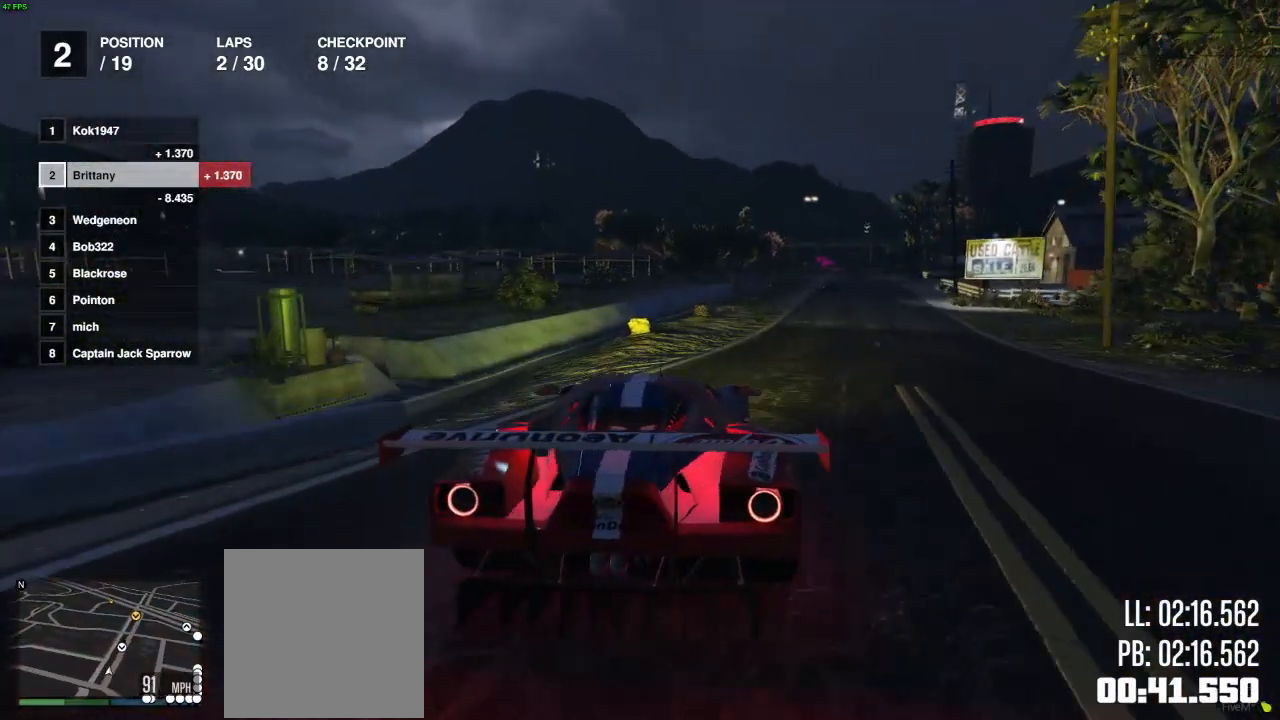
{"buttons": ["R2"], "left_stick": "center", "right_stick": "center", "events": [[200, "left_stick", "center"]]}
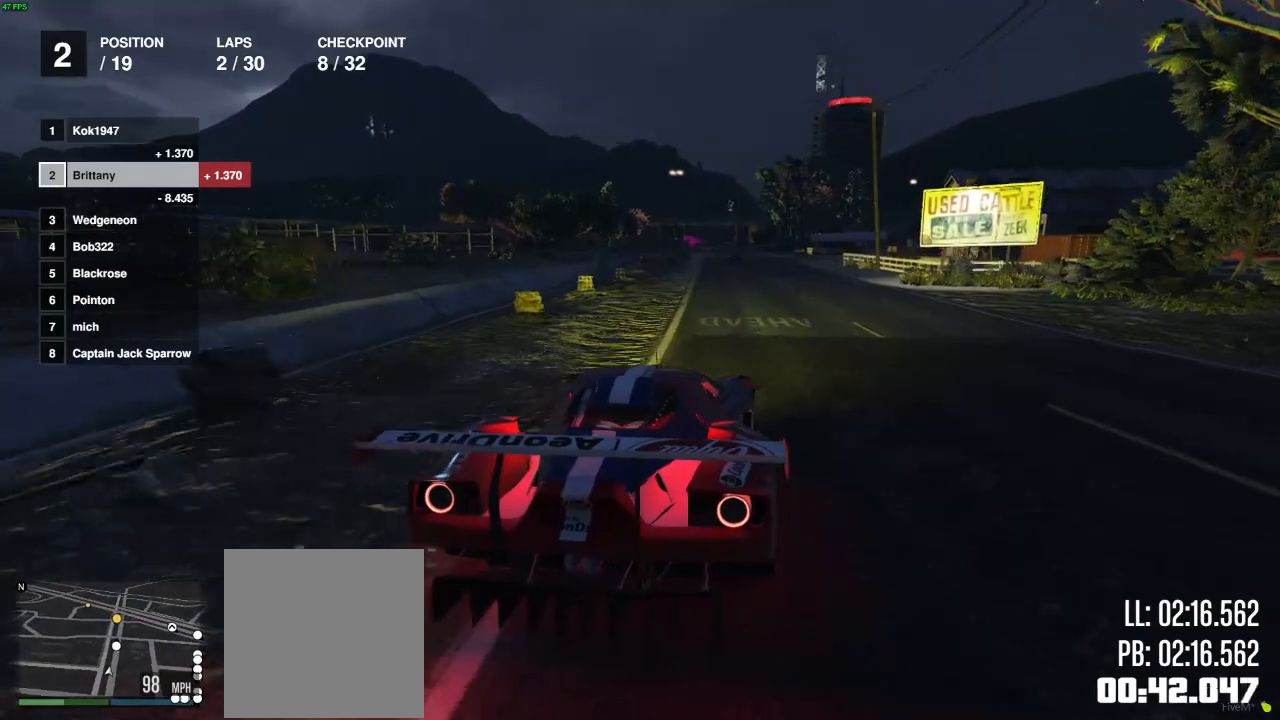
{"buttons": ["R2"], "left_stick": "center", "right_stick": "center", "events": []}
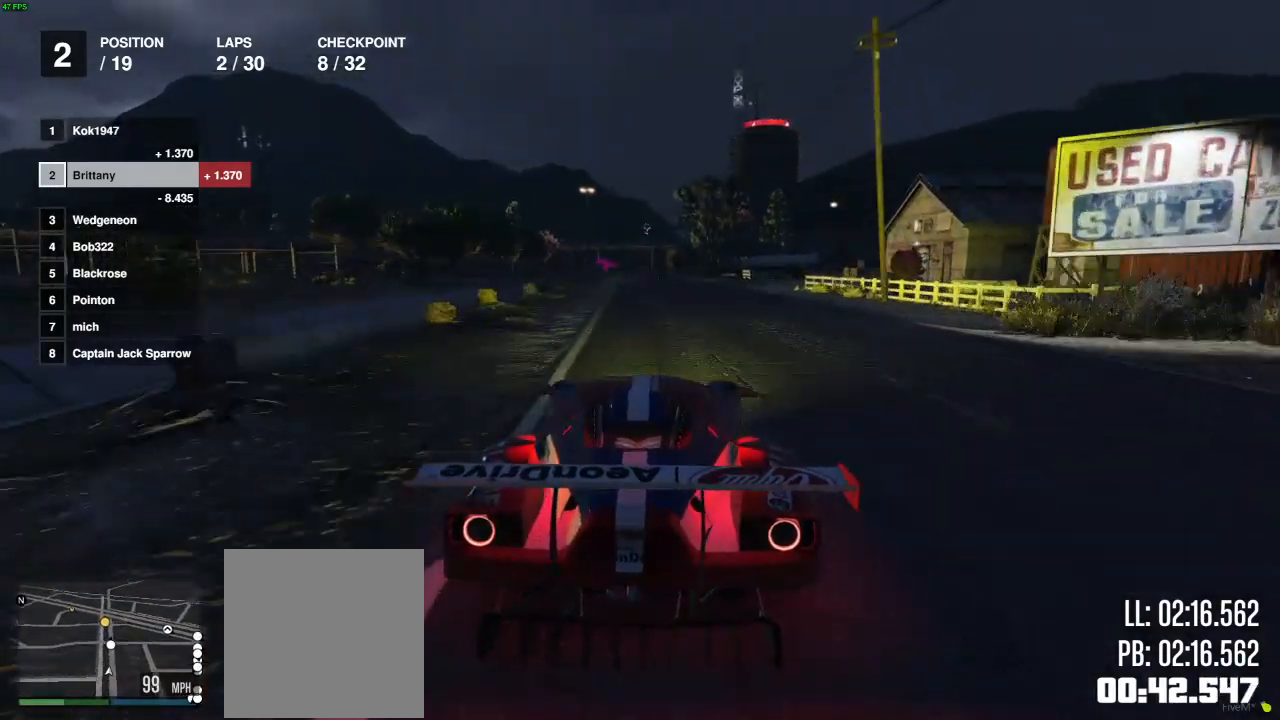
{"buttons": ["R2"], "left_stick": "center", "right_stick": "center", "events": [[50, "DPAD_RIGHT", "down"], [150, "DPAD_RIGHT", "up"]]}
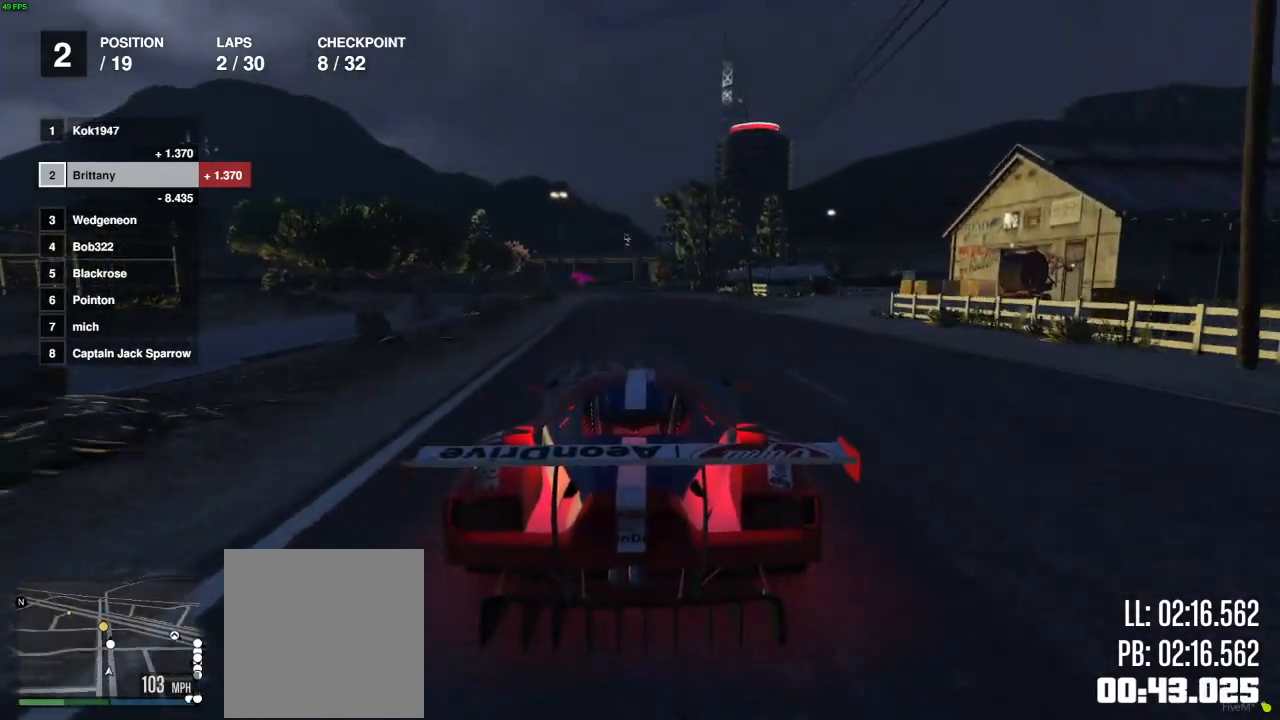
{"buttons": ["R2"], "left_stick": "left", "right_stick": "center", "events": [[33, "left_stick", "right"], [150, "left_stick", "center"], [433, "left_stick", "left"]]}
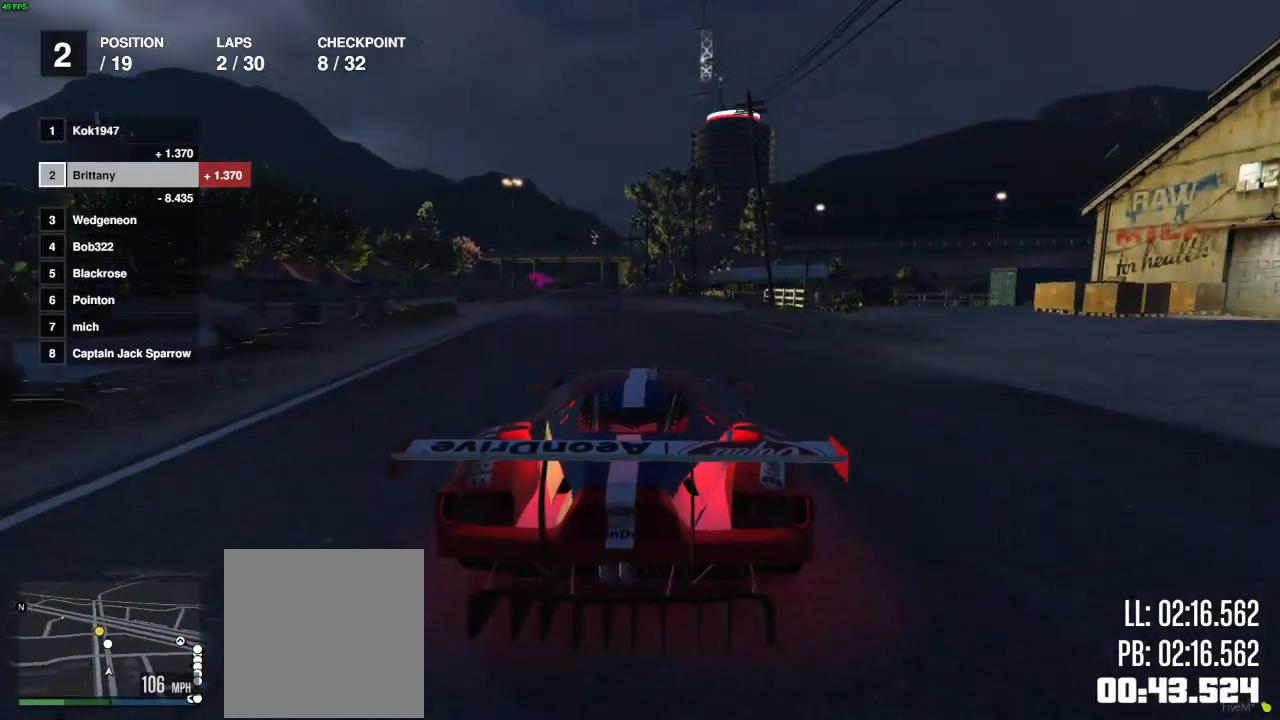
{"buttons": ["R2"], "left_stick": "left", "right_stick": "center", "events": [[33, "left_stick", "center"], [450, "left_stick", "left"]]}
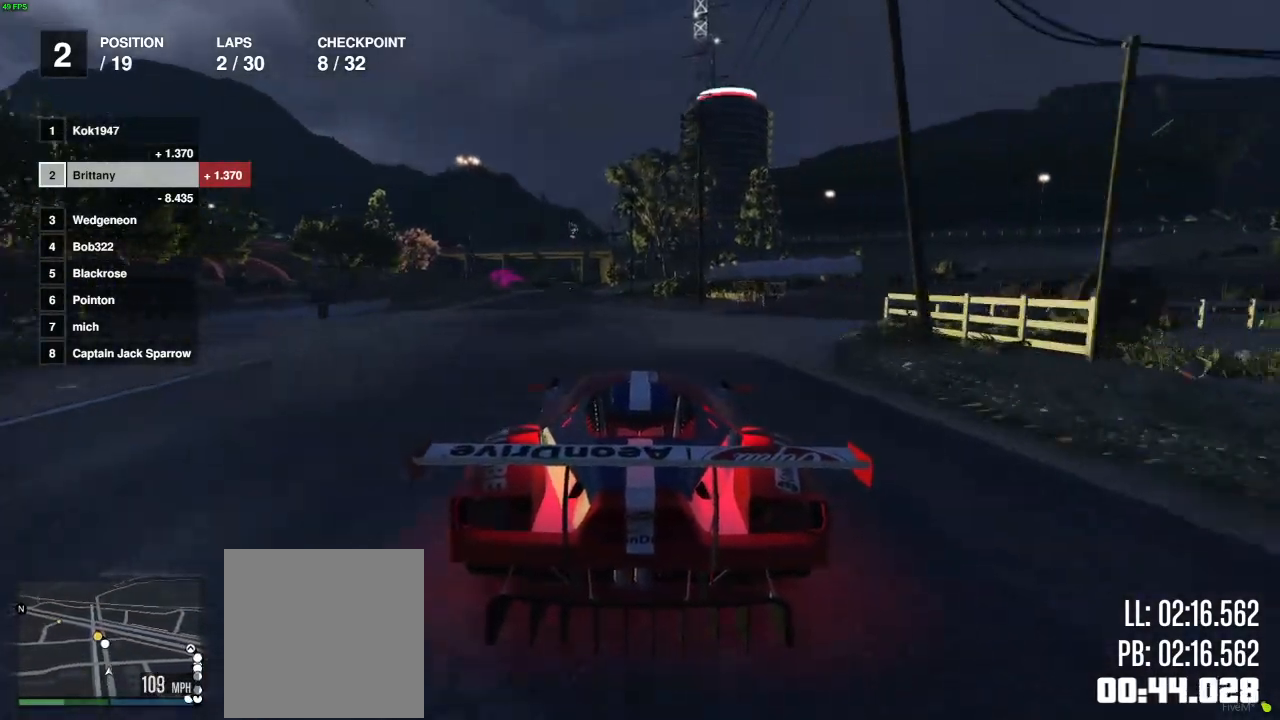
{"buttons": ["R2"], "left_stick": "center", "right_stick": "center", "events": [[33, "left_stick", "center"], [200, "left_stick", "left"], [267, "left_stick", "center"], [400, "left_stick", "left"], [467, "left_stick", "center"]]}
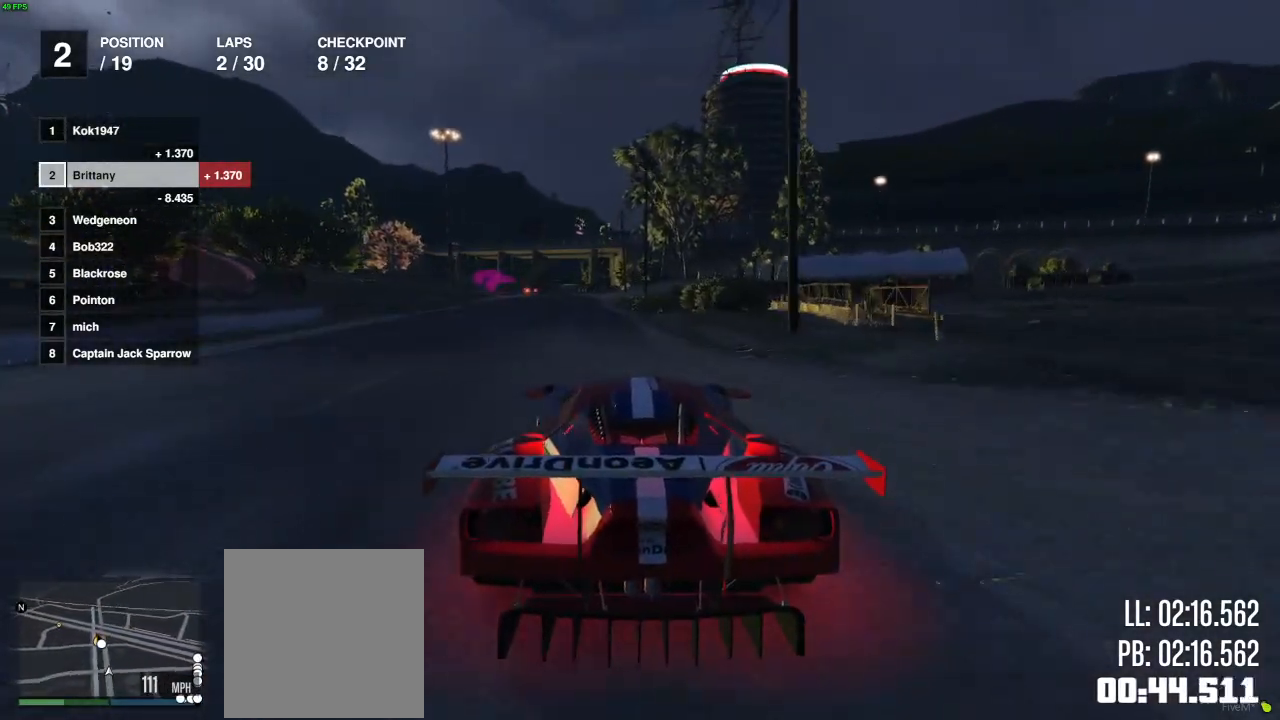
{"buttons": ["R2"], "left_stick": "center", "right_stick": "center", "events": [[33, "left_stick", "right"], [100, "left_stick", "center"], [367, "left_stick", "left"], [467, "left_stick", "center"]]}
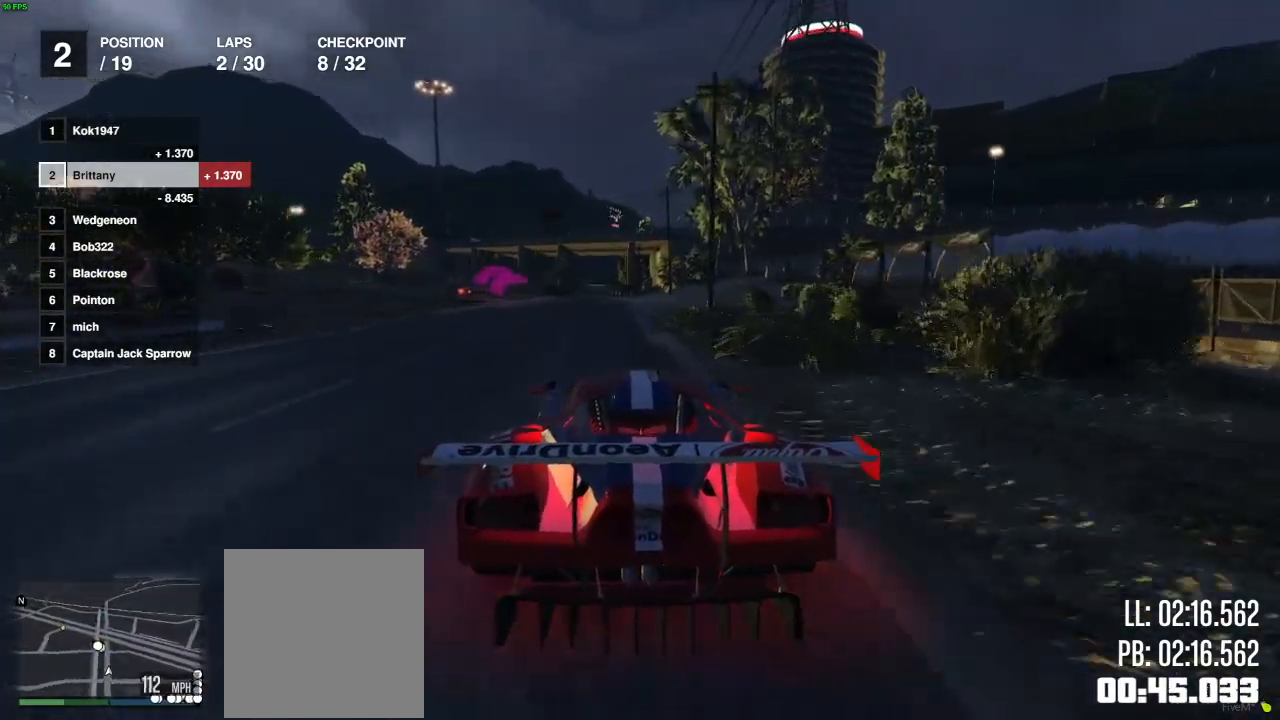
{"buttons": ["R2"], "left_stick": "left", "right_stick": "center", "events": [[350, "left_stick", "left"]]}
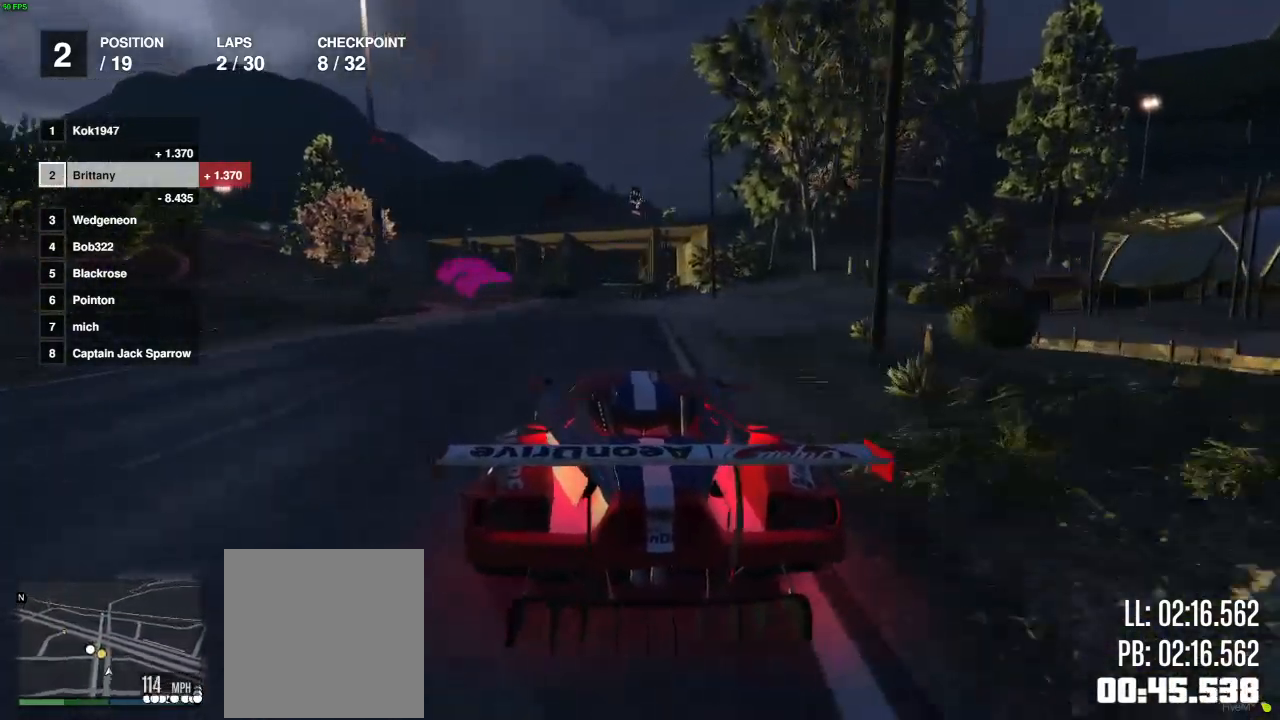
{"buttons": ["R2"], "left_stick": "left", "right_stick": "center", "events": [[33, "left_stick", "center"], [100, "left_stick", "left"]]}
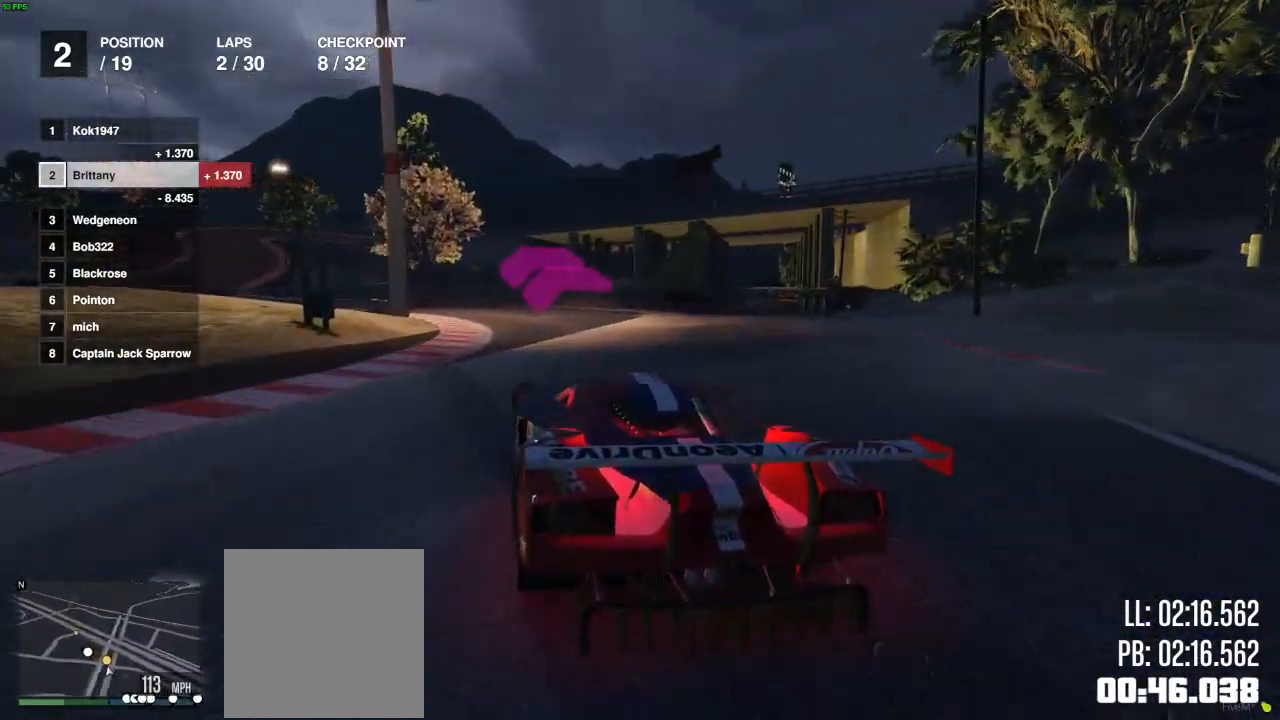
{"buttons": ["R2"], "left_stick": "left", "right_stick": "center", "events": [[383, "left_stick", "center"], [433, "left_stick", "left"]]}
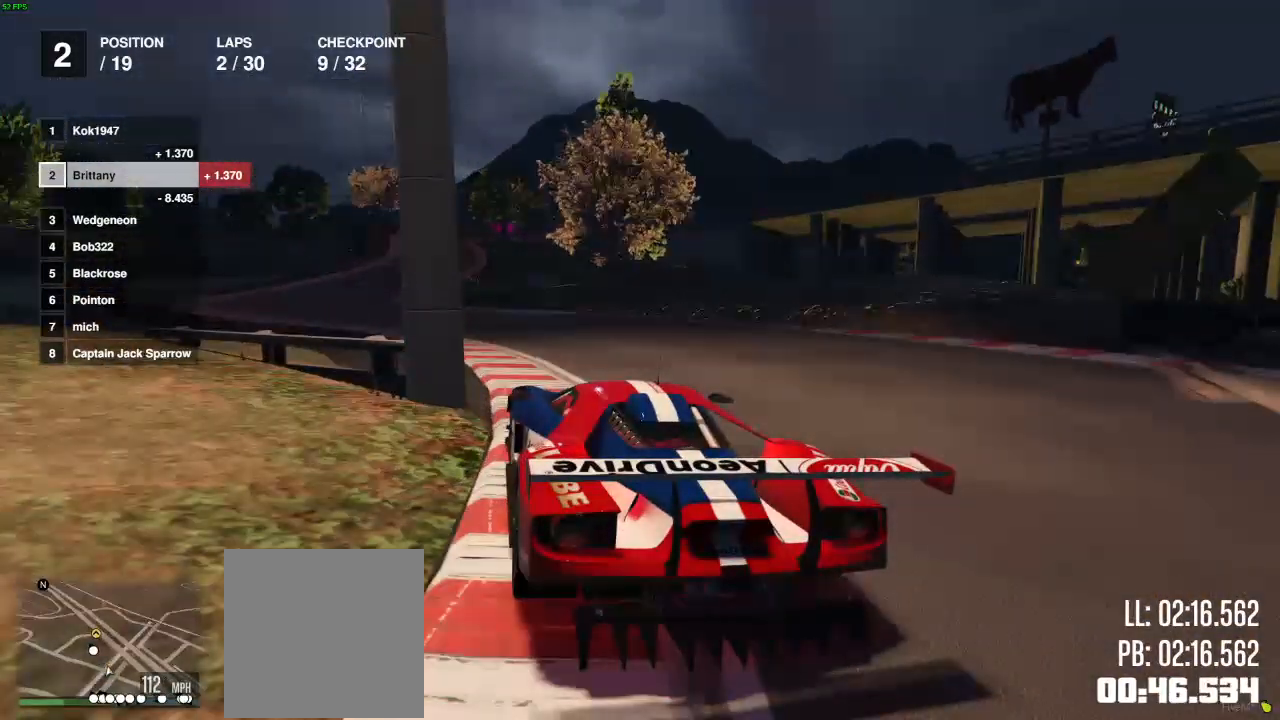
{"buttons": ["R2"], "left_stick": "center", "right_stick": "center", "events": [[83, "left_stick", "center"], [183, "left_stick", "left"], [317, "left_stick", "center"]]}
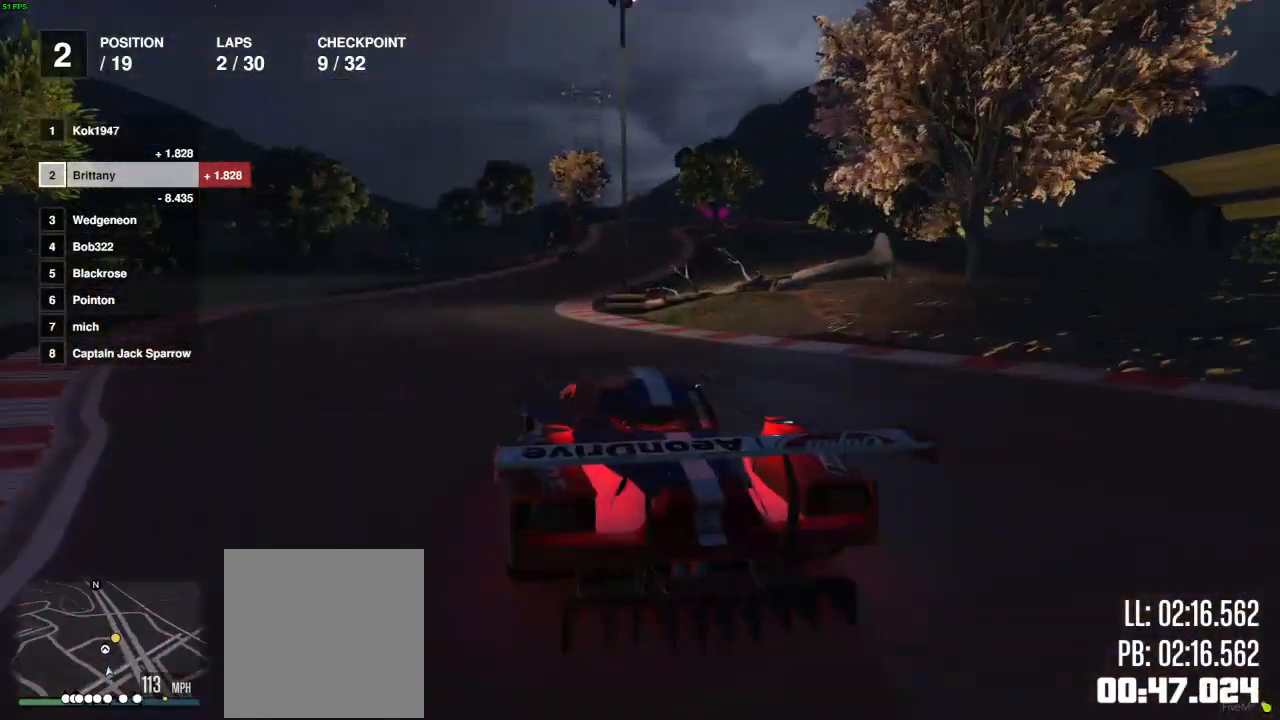
{"buttons": ["R2"], "left_stick": "center", "right_stick": "center", "events": [[50, "left_stick", "right"], [133, "left_stick", "center"], [333, "left_stick", "right"], [467, "left_stick", "center"]]}
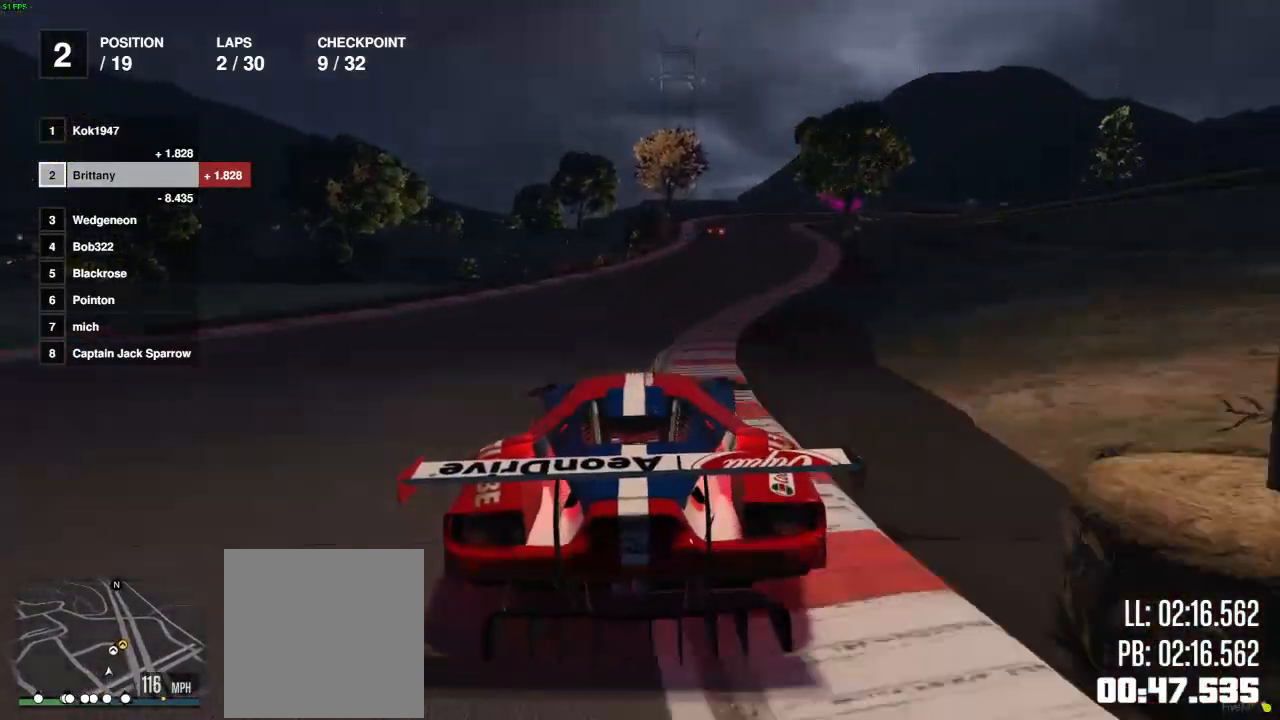
{"buttons": ["R2"], "left_stick": "center", "right_stick": "center", "events": [[317, "left_stick", "right"], [450, "left_stick", "center"]]}
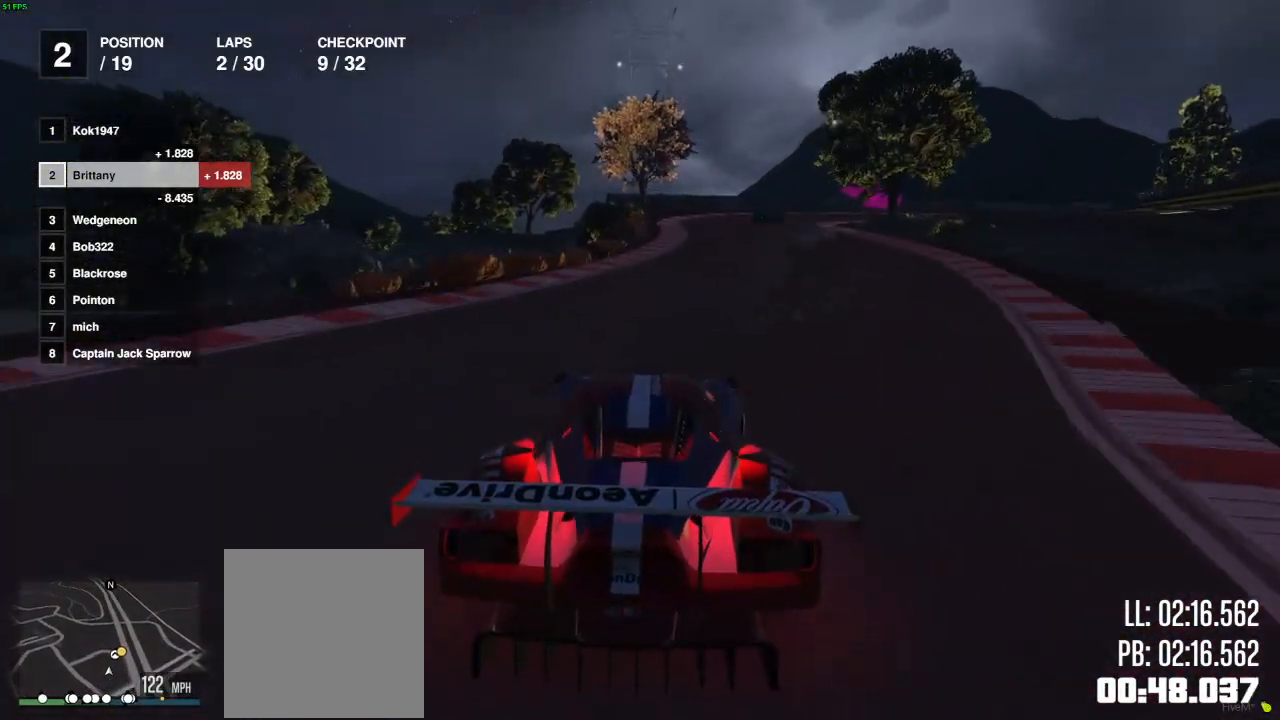
{"buttons": ["L2"], "left_stick": "right", "right_stick": "center", "events": [[150, "left_stick", "right"], [300, "L2", "down"], [317, "left_stick", "center"], [383, "left_stick", "right"], [400, "R2", "up"]]}
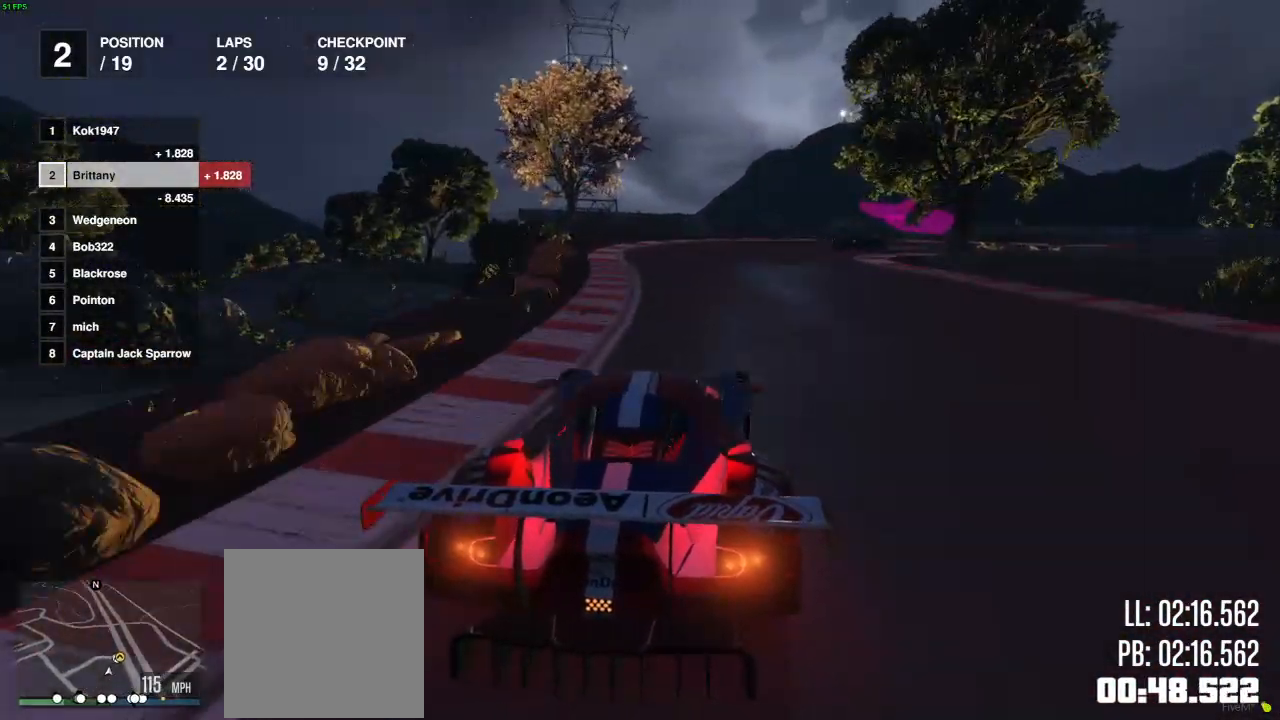
{"buttons": ["L2"], "left_stick": "right", "right_stick": "center", "events": [[150, "left_stick", "center"], [200, "left_stick", "right"], [333, "L2", "up"], [383, "L2", "down"]]}
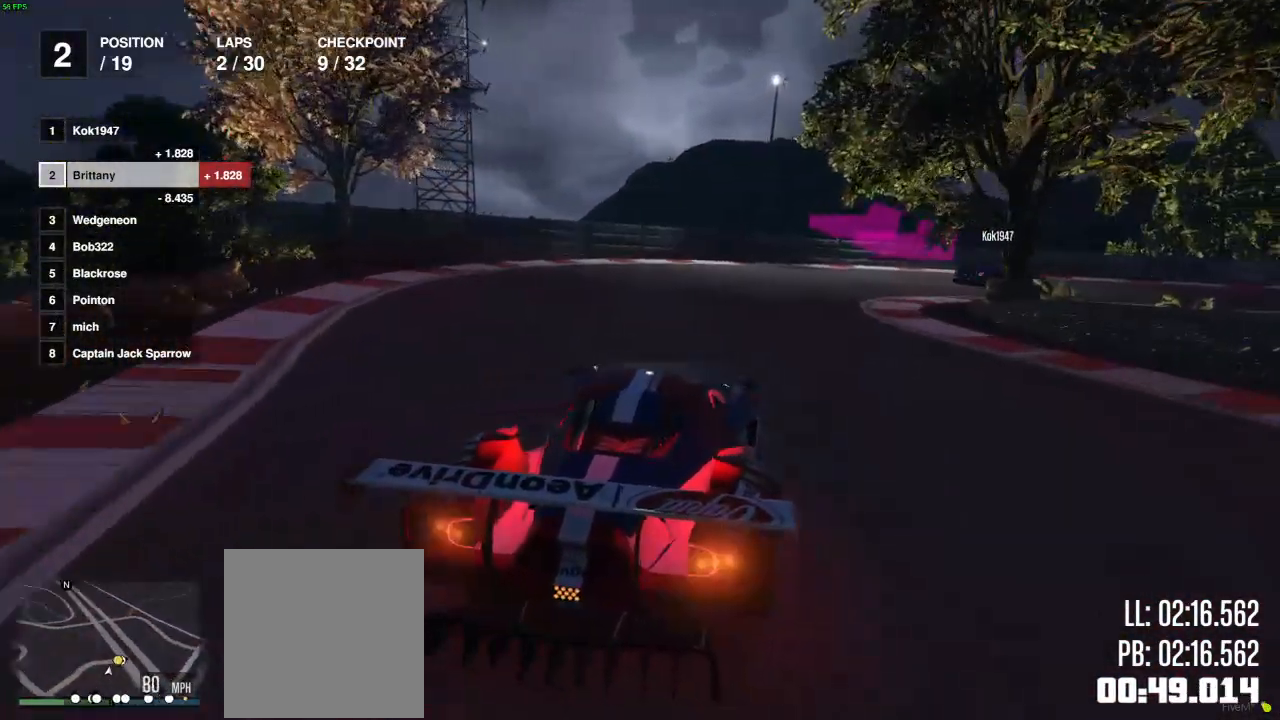
{"buttons": [], "left_stick": "right", "right_stick": "center", "events": [[400, "L2", "up"]]}
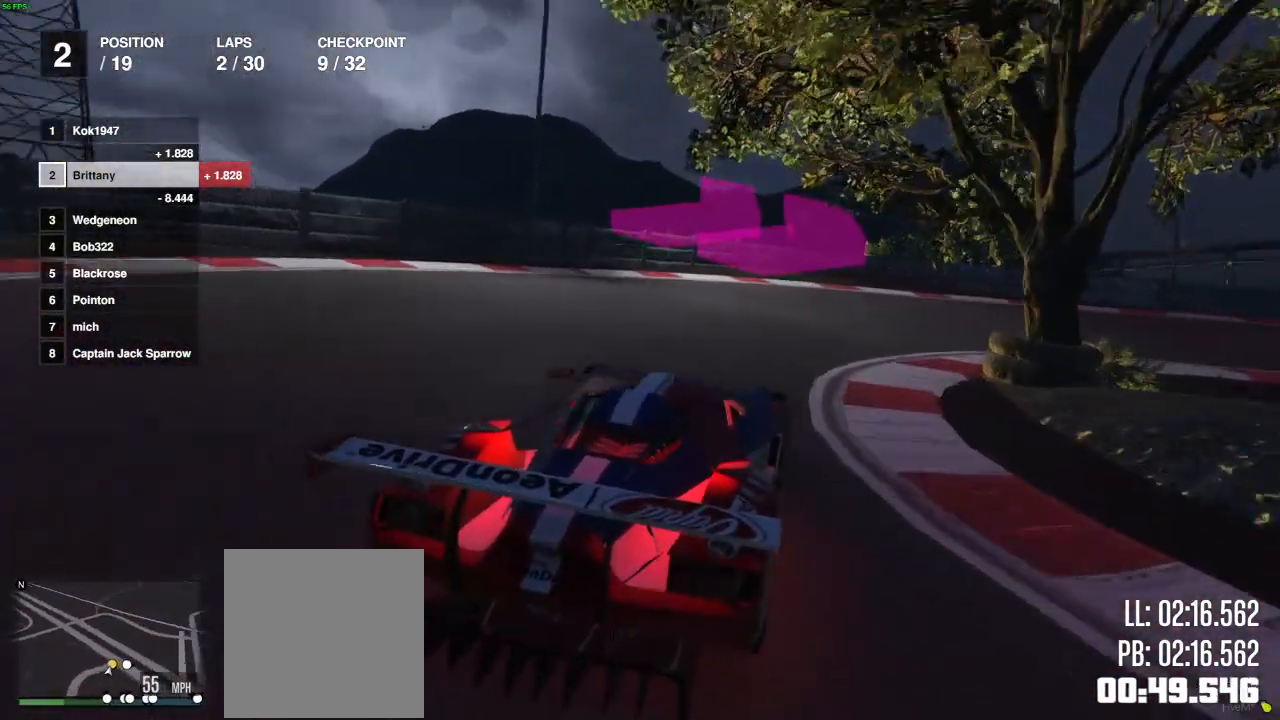
{"buttons": ["R2"], "left_stick": "right", "right_stick": "center", "events": [[217, "R2", "down"]]}
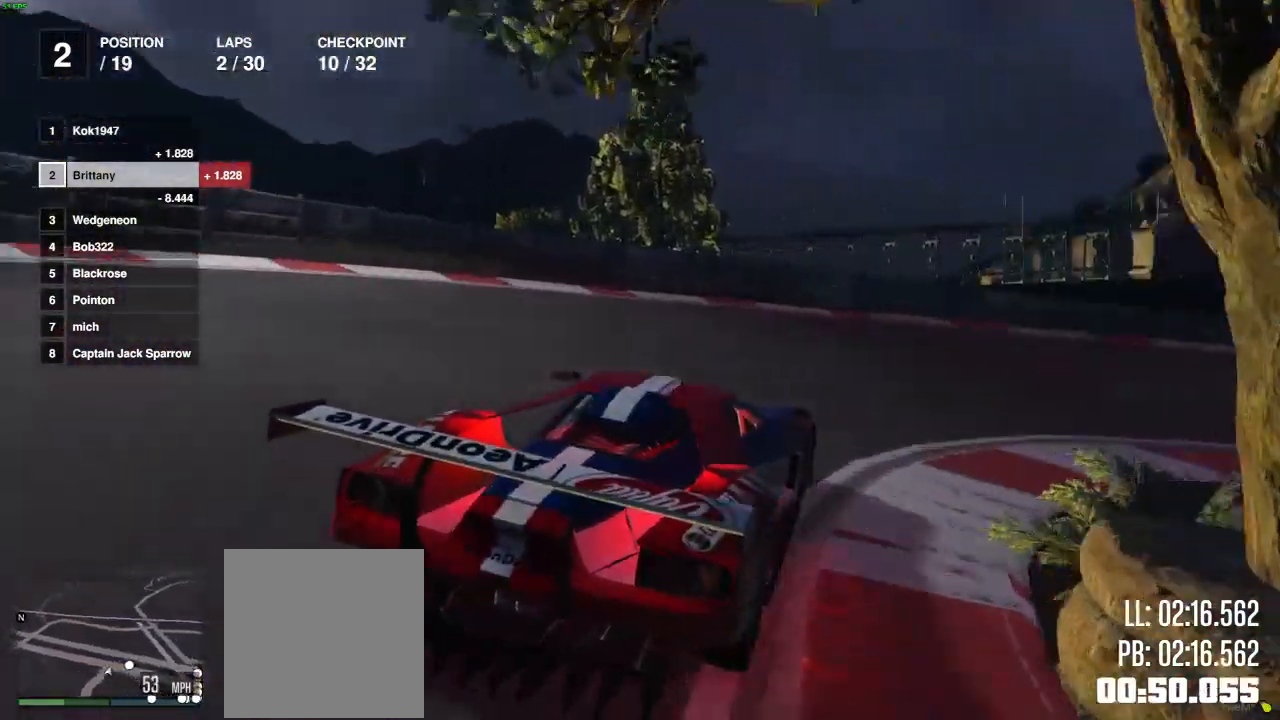
{"buttons": ["R2"], "left_stick": "right", "right_stick": "center", "events": []}